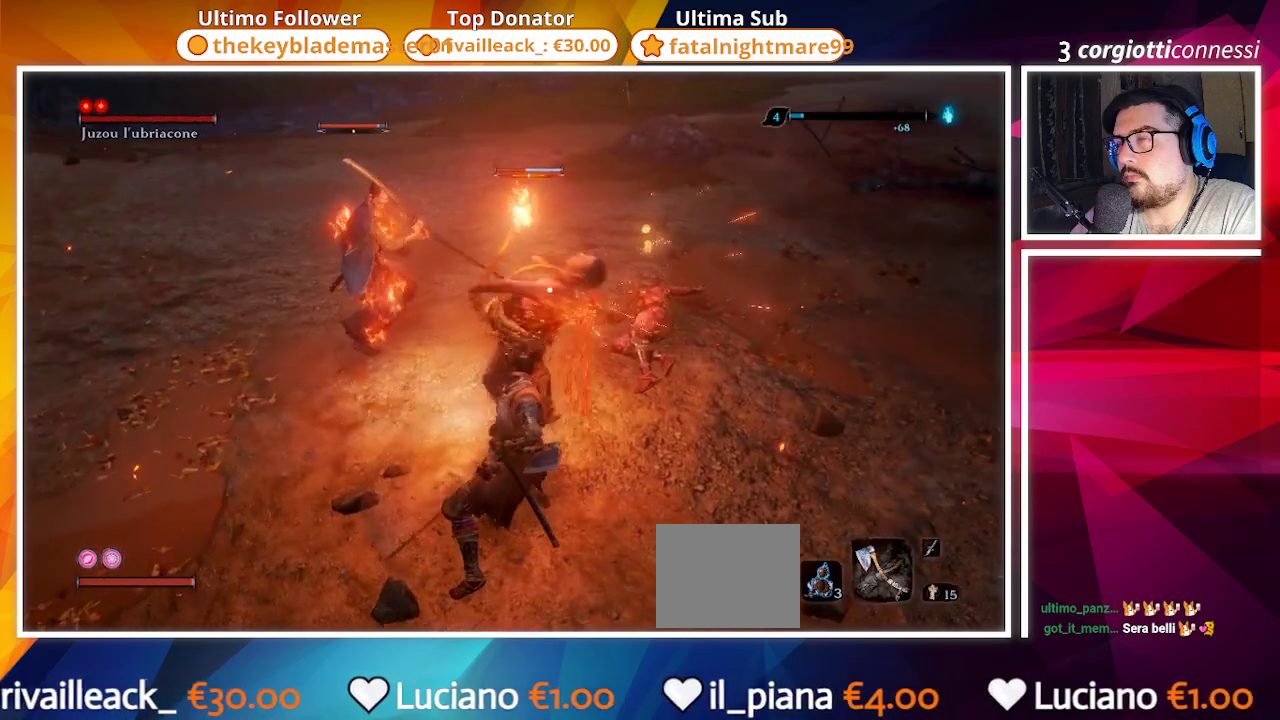
Gameplay with a controller (PlayStation layout); each line is a JSON object with the inputs held at the frame after it. "events" lists button and stick changes between this image and that frame as [ms after this image, input, new state], when the widget could be followed in between.
{"buttons": [], "left_stick": "up", "right_stick": "center", "events": [[17, "R1", "down"], [100, "R1", "up"], [200, "R1", "down"], [250, "R1", "up"], [350, "R1", "down"], [417, "R1", "up"]]}
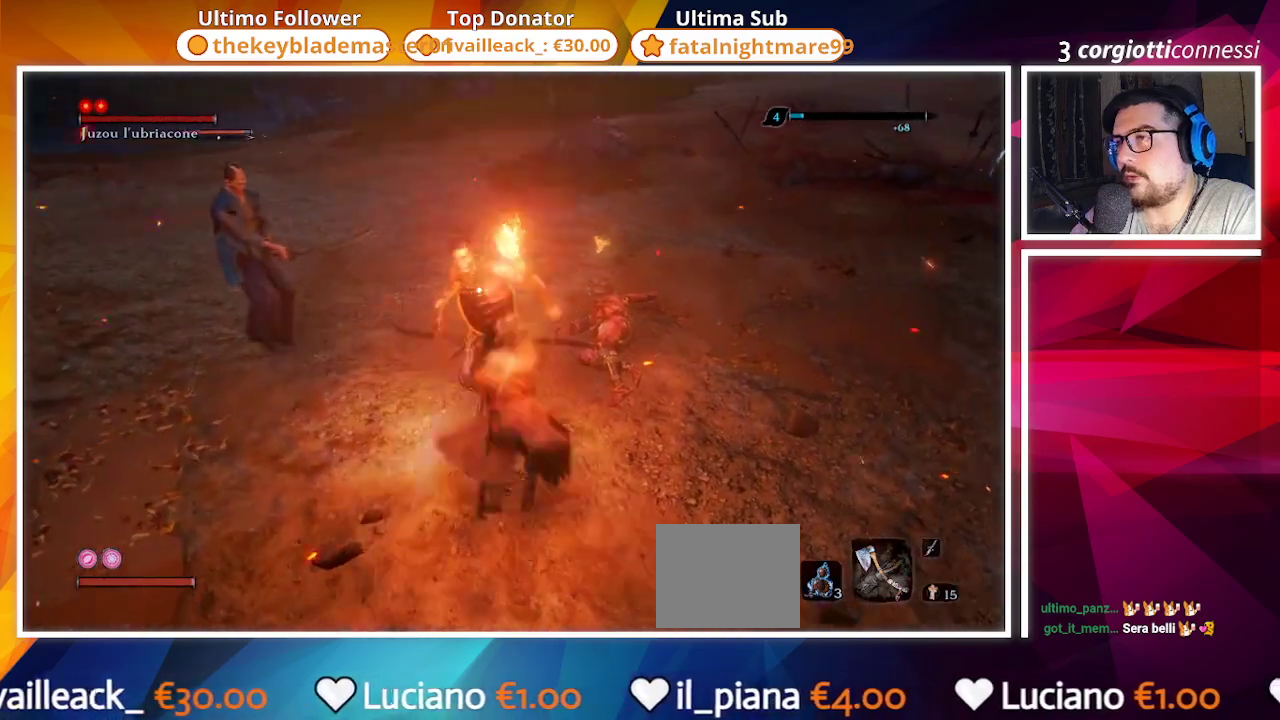
{"buttons": [], "left_stick": "up", "right_stick": "center", "events": [[33, "R1", "down"], [100, "R1", "up"], [200, "R1", "down"], [283, "R1", "up"], [367, "R1", "down"], [450, "R1", "up"]]}
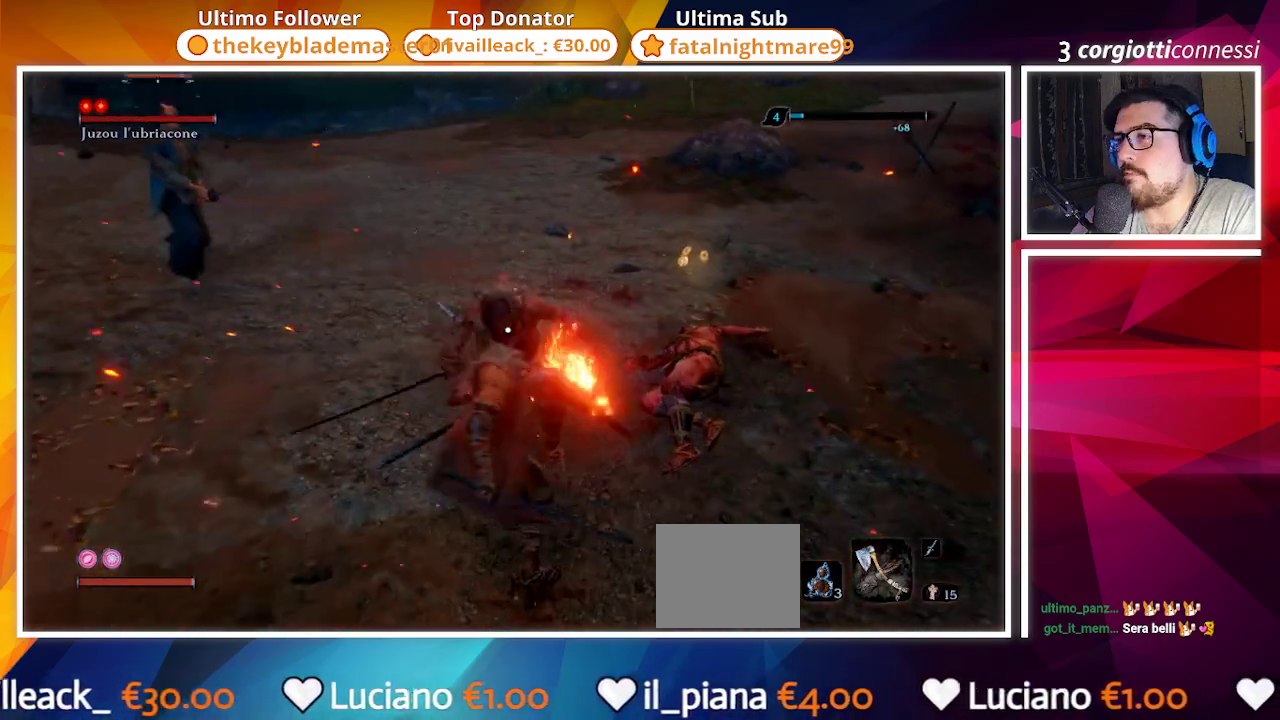
{"buttons": [], "left_stick": "center", "right_stick": "right", "events": [[117, "R3", "down"], [117, "left_stick", "center"], [150, "right_stick", "up-right"], [200, "R3", "up"], [317, "right_stick", "right"]]}
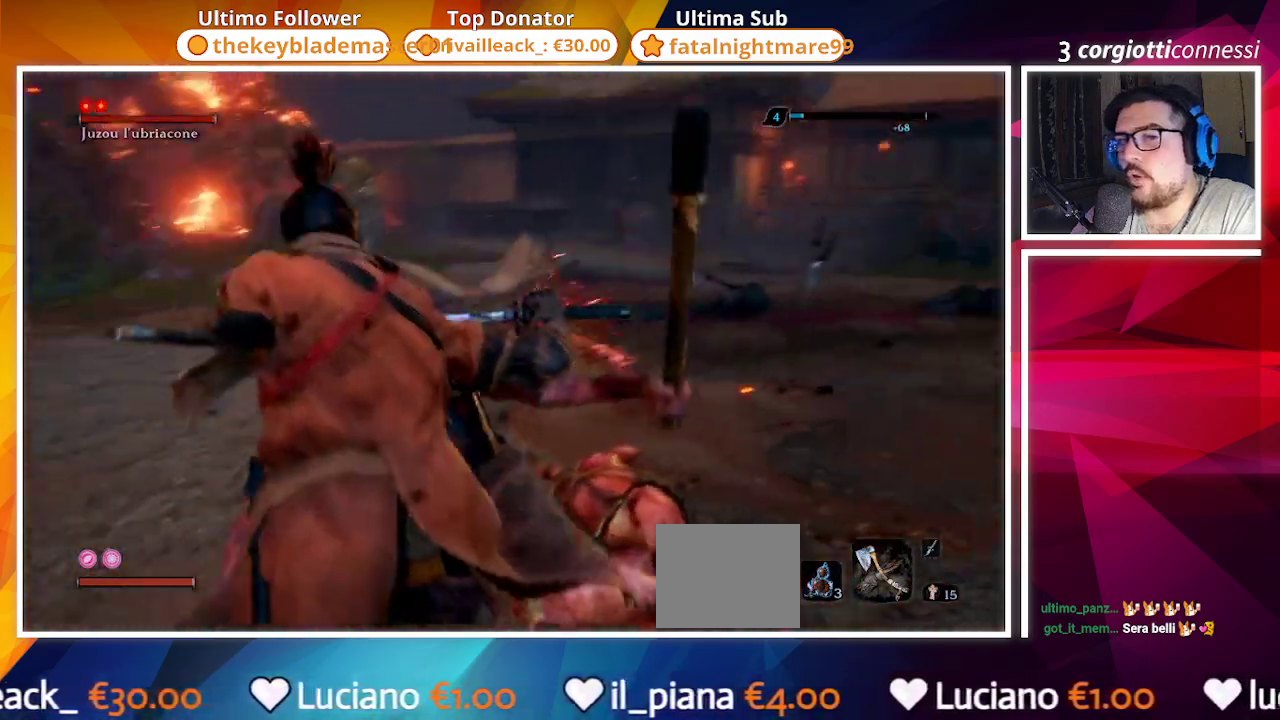
{"buttons": [], "left_stick": "down", "right_stick": "right", "events": [[117, "right_stick", "center"], [183, "left_stick", "up-left"], [267, "right_stick", "right"], [350, "left_stick", "down-left"], [433, "left_stick", "down"]]}
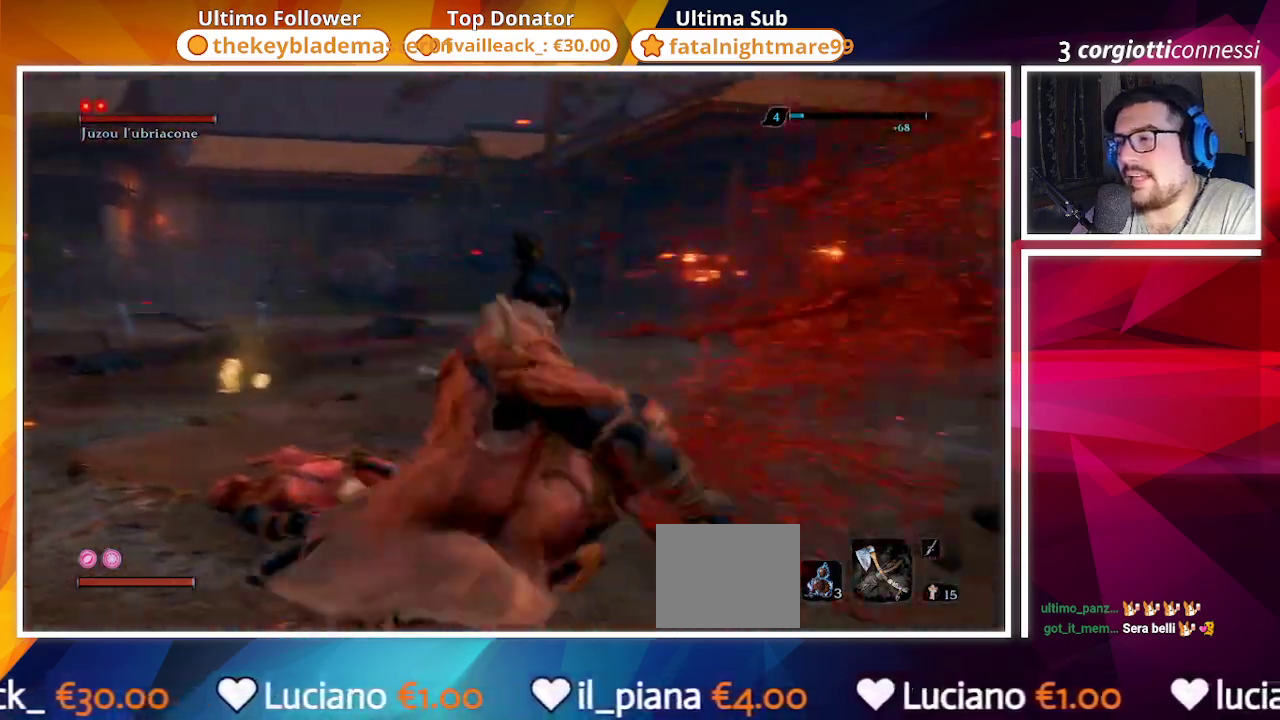
{"buttons": ["CIRCLE"], "left_stick": "down-left", "right_stick": "left", "events": [[117, "left_stick", "down-left"], [150, "right_stick", "center"], [200, "CIRCLE", "down"], [500, "right_stick", "left"]]}
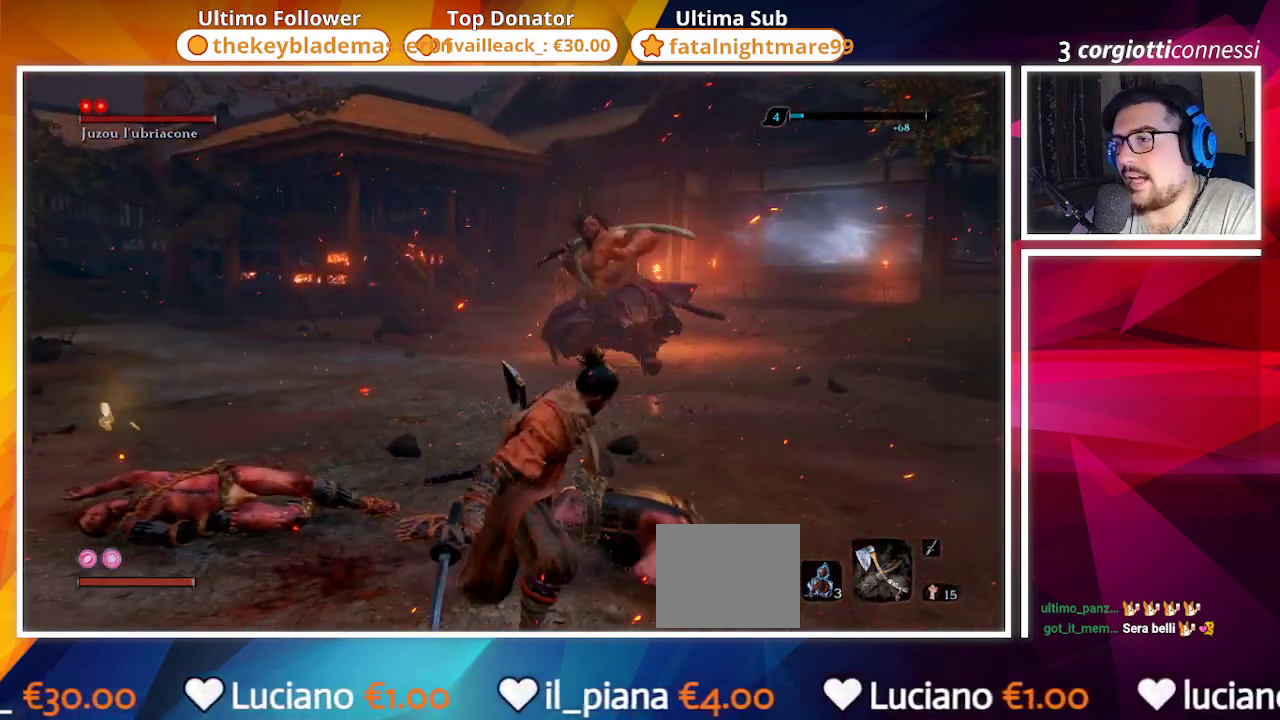
{"buttons": [], "left_stick": "left", "right_stick": "down-right", "events": [[83, "left_stick", "left"], [250, "right_stick", "center"], [500, "CIRCLE", "up"], [500, "right_stick", "down-right"]]}
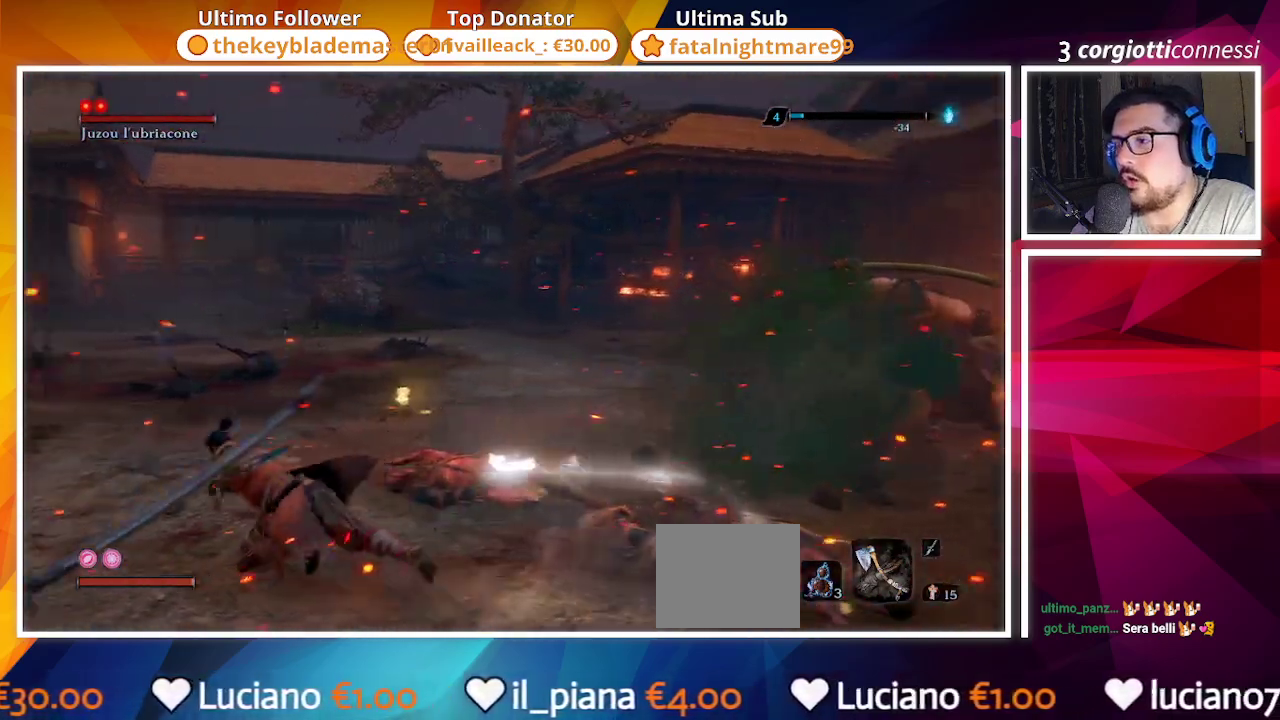
{"buttons": ["SQUARE"], "left_stick": "up-left", "right_stick": "right", "events": [[67, "SQUARE", "down"], [100, "right_stick", "center"], [233, "left_stick", "up-left"], [367, "right_stick", "right"]]}
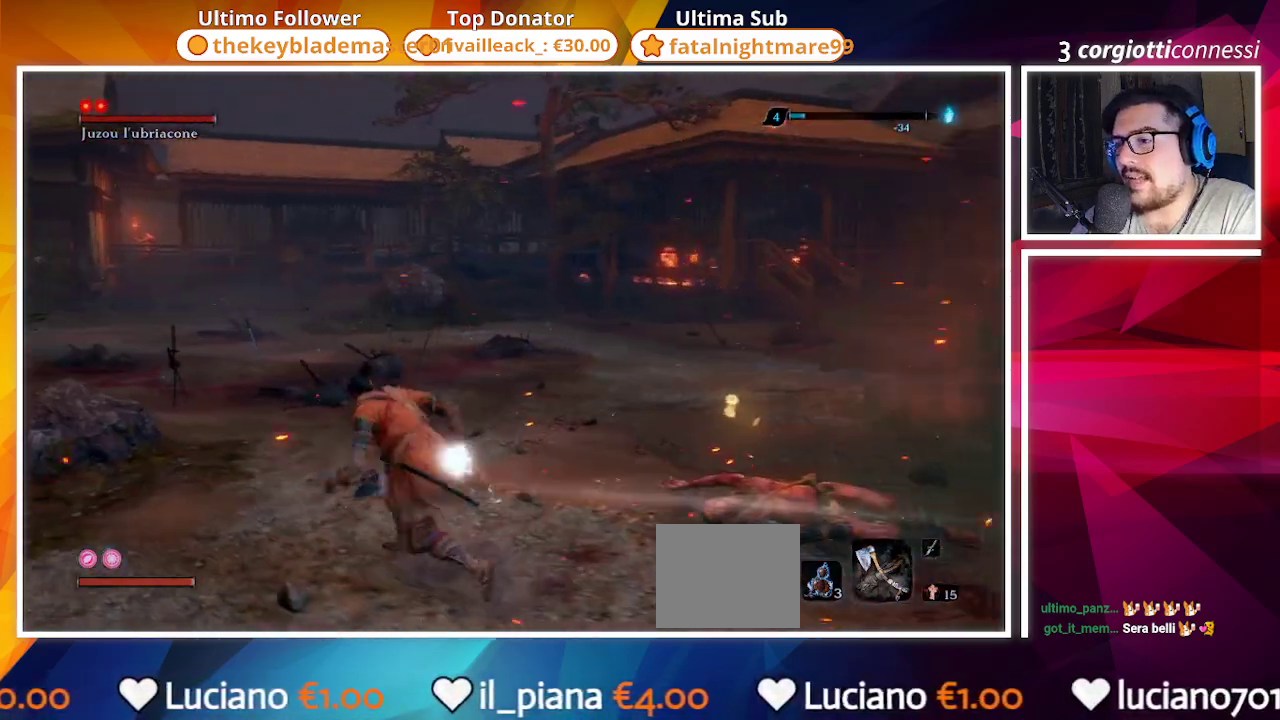
{"buttons": ["SQUARE"], "left_stick": "up-left", "right_stick": "right", "events": [[50, "right_stick", "center"], [133, "right_stick", "right"]]}
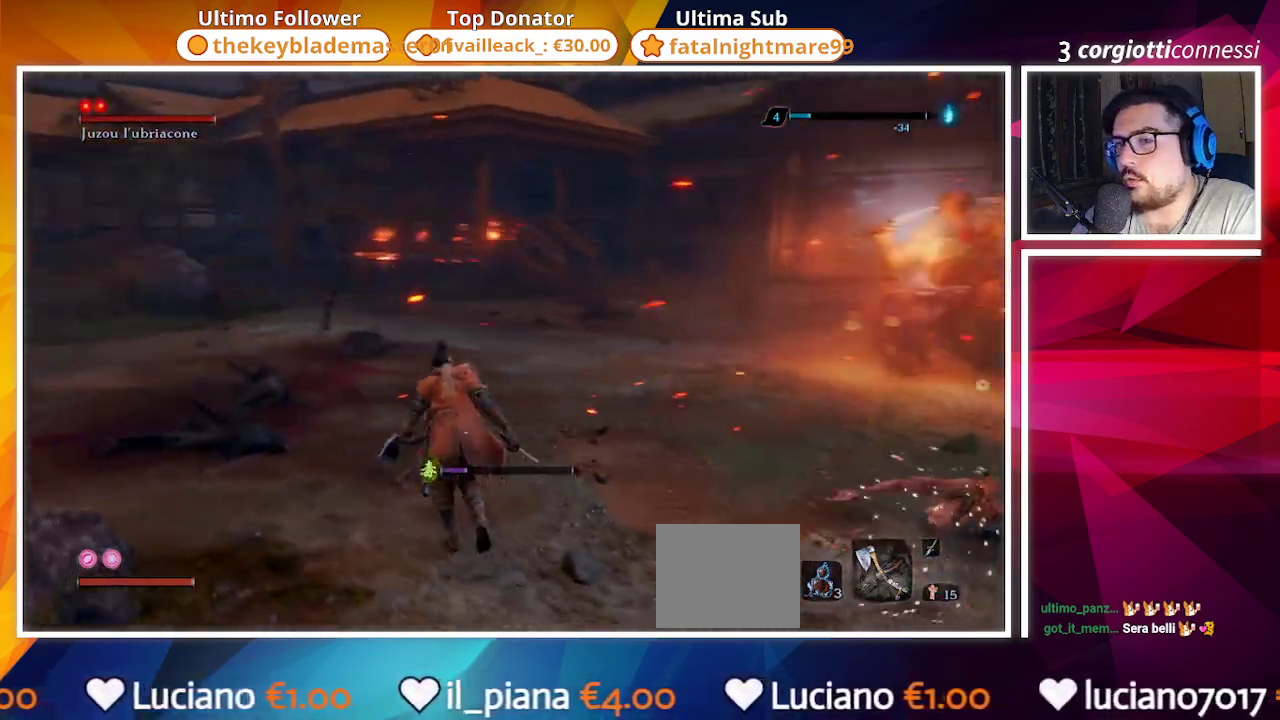
{"buttons": ["CIRCLE"], "left_stick": "up-left", "right_stick": "right", "events": [[50, "CIRCLE", "down"], [100, "SQUARE", "up"], [100, "right_stick", "center"], [467, "right_stick", "right"]]}
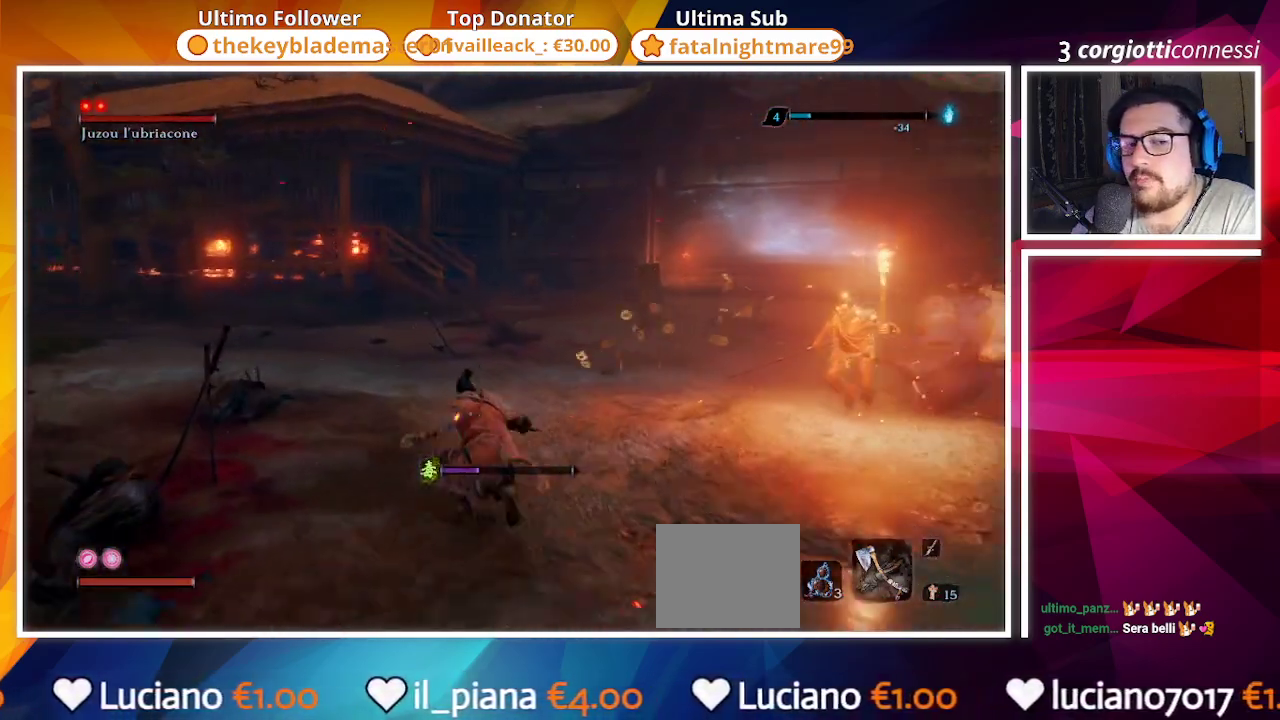
{"buttons": ["CIRCLE"], "left_stick": "up", "right_stick": "center", "events": [[150, "right_stick", "center"], [183, "left_stick", "up"], [300, "R3", "down"], [417, "R3", "up"]]}
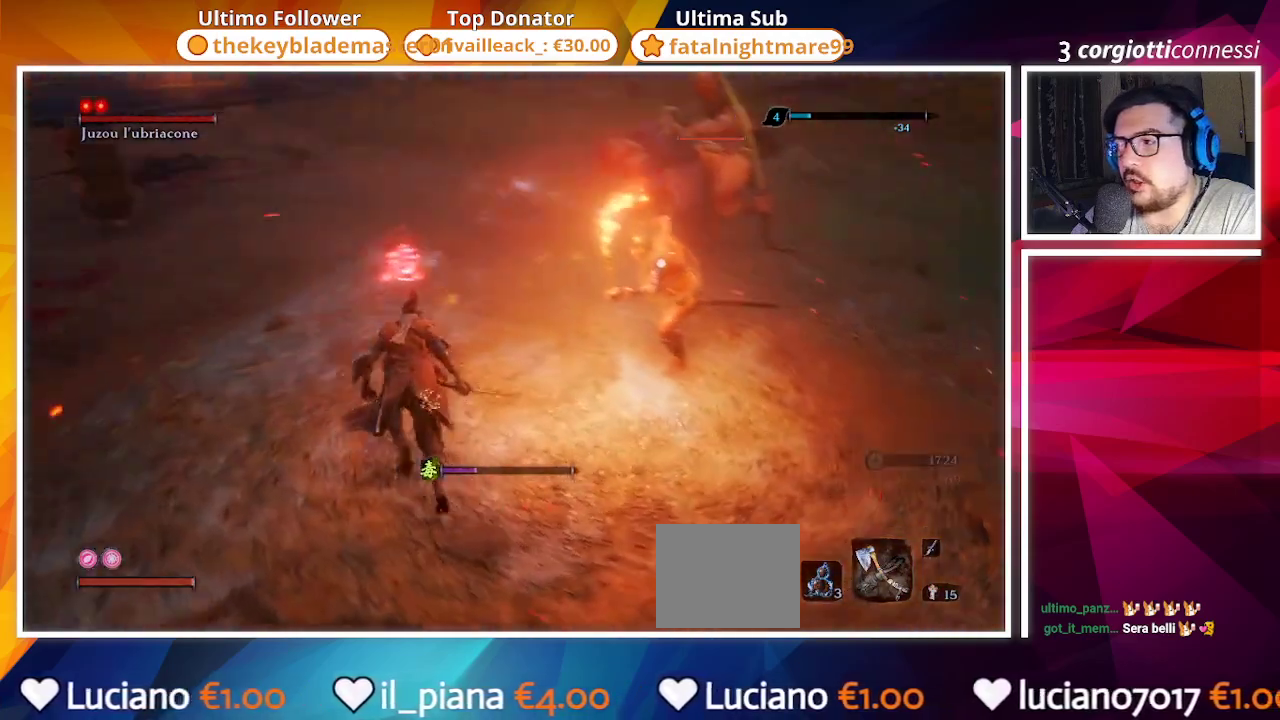
{"buttons": [], "left_stick": "down", "right_stick": "center", "events": [[100, "left_stick", "up-left"], [250, "left_stick", "down-left"], [283, "CIRCLE", "up"], [450, "left_stick", "down"]]}
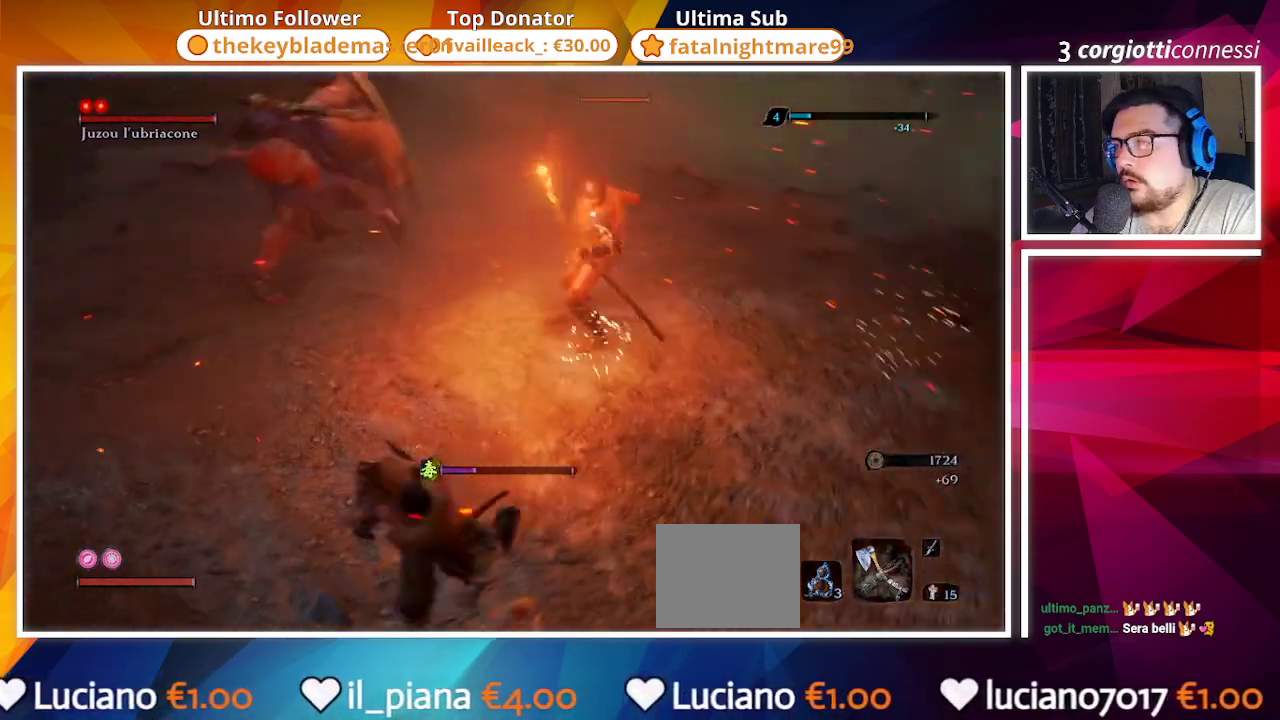
{"buttons": [], "left_stick": "up-right", "right_stick": "center", "events": [[283, "left_stick", "down-right"], [483, "left_stick", "up-right"]]}
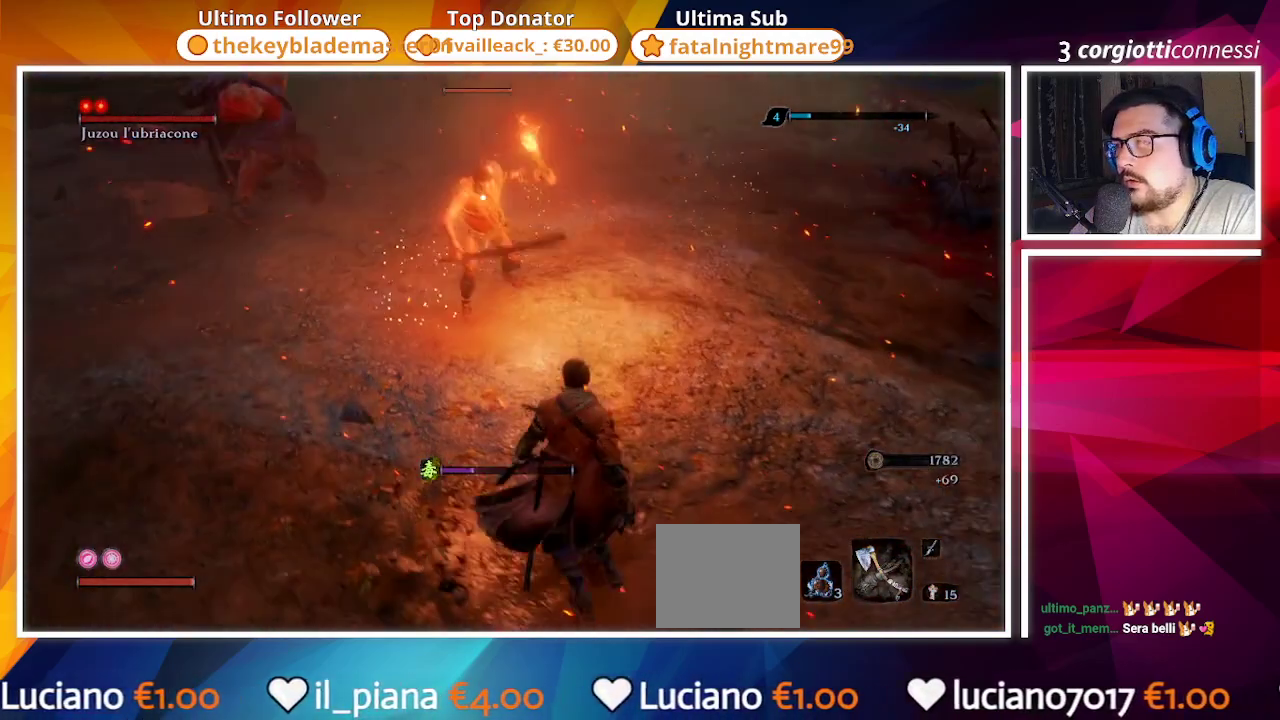
{"buttons": [], "left_stick": "right", "right_stick": "center", "events": [[83, "left_stick", "up"], [100, "R1", "down"], [300, "left_stick", "right"], [367, "R1", "up"]]}
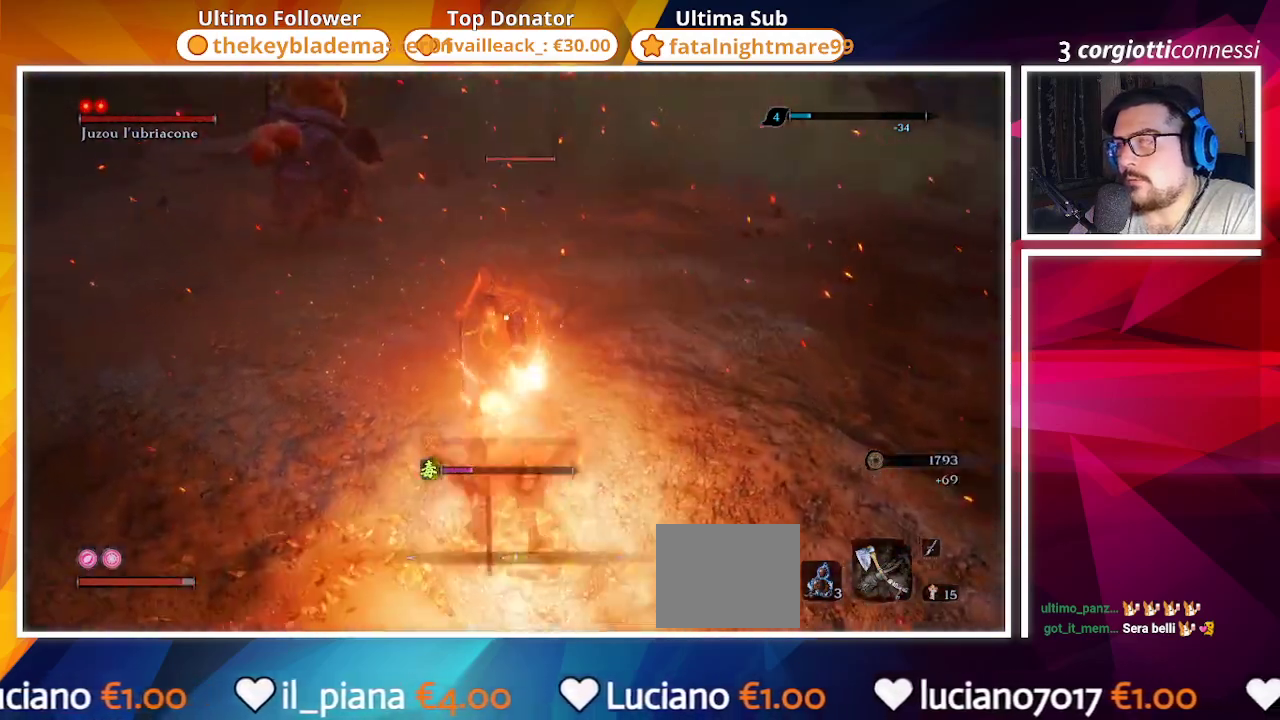
{"buttons": ["CIRCLE"], "left_stick": "up-right", "right_stick": "center", "events": [[333, "left_stick", "up-right"], [383, "CIRCLE", "down"]]}
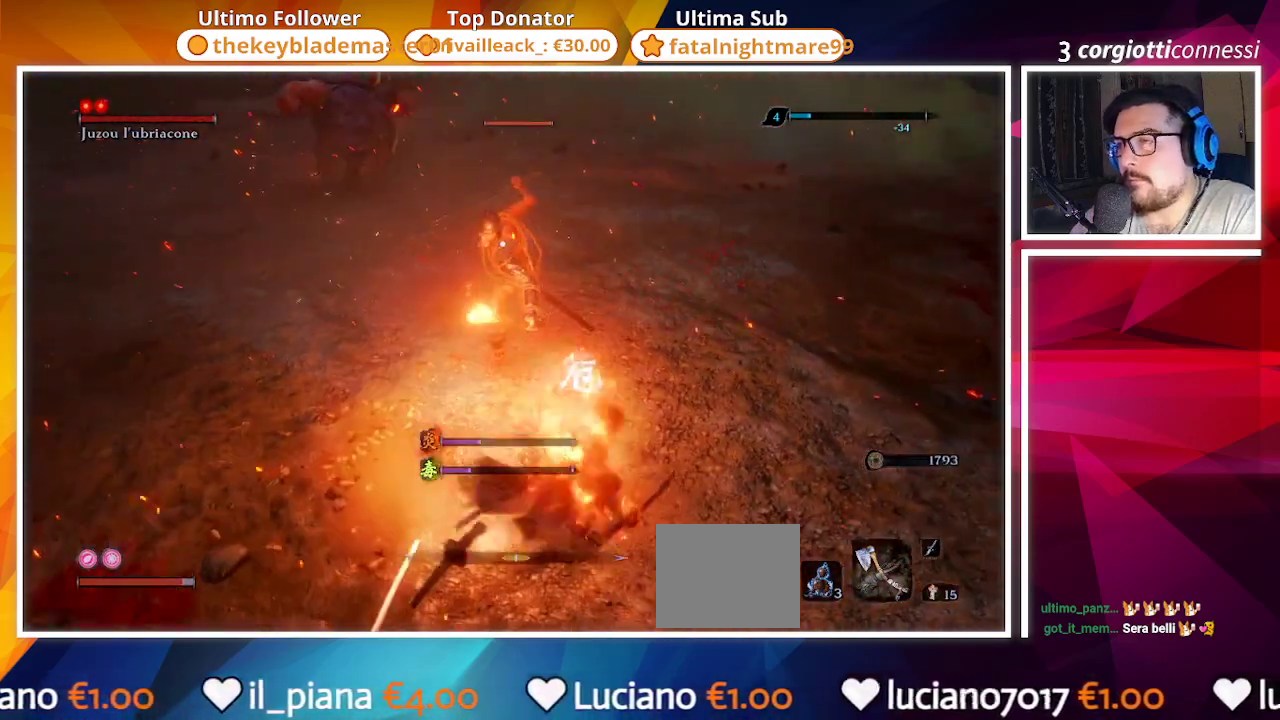
{"buttons": ["CIRCLE"], "left_stick": "up", "right_stick": "center", "events": [[50, "CIRCLE", "up"], [267, "left_stick", "up"], [383, "CIRCLE", "down"]]}
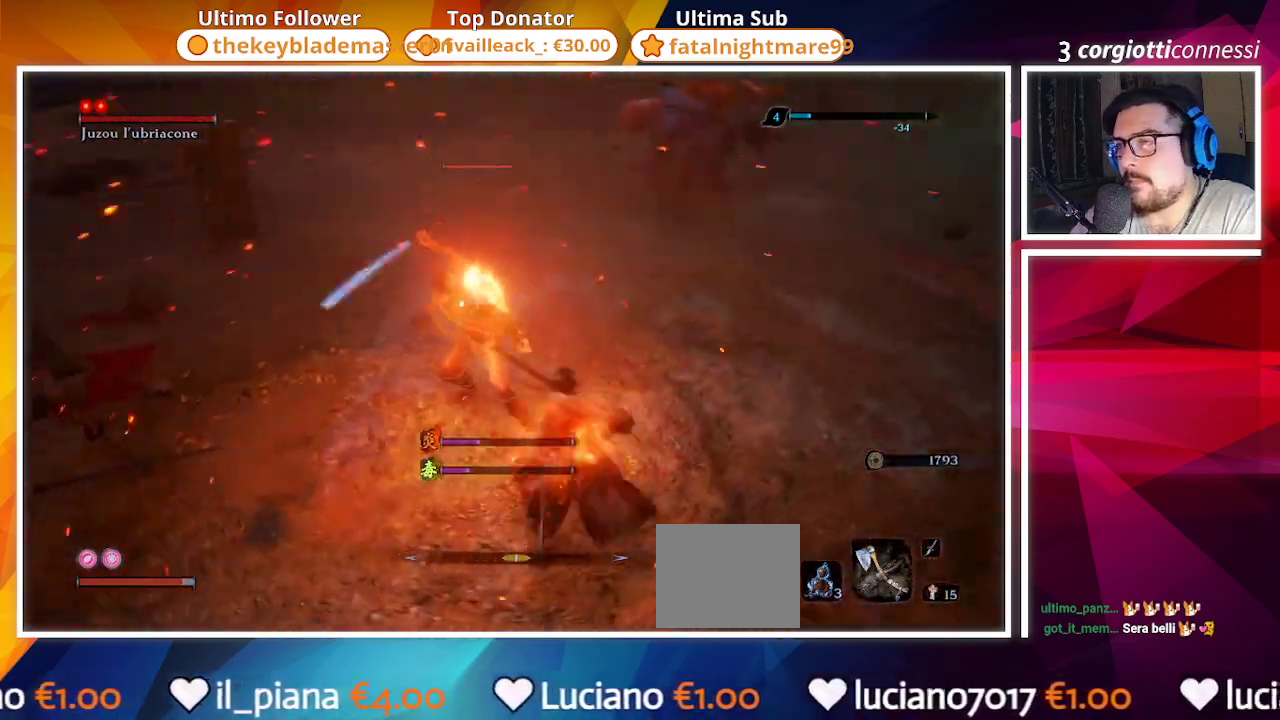
{"buttons": [], "left_stick": "up", "right_stick": "center", "events": [[217, "CIRCLE", "up"]]}
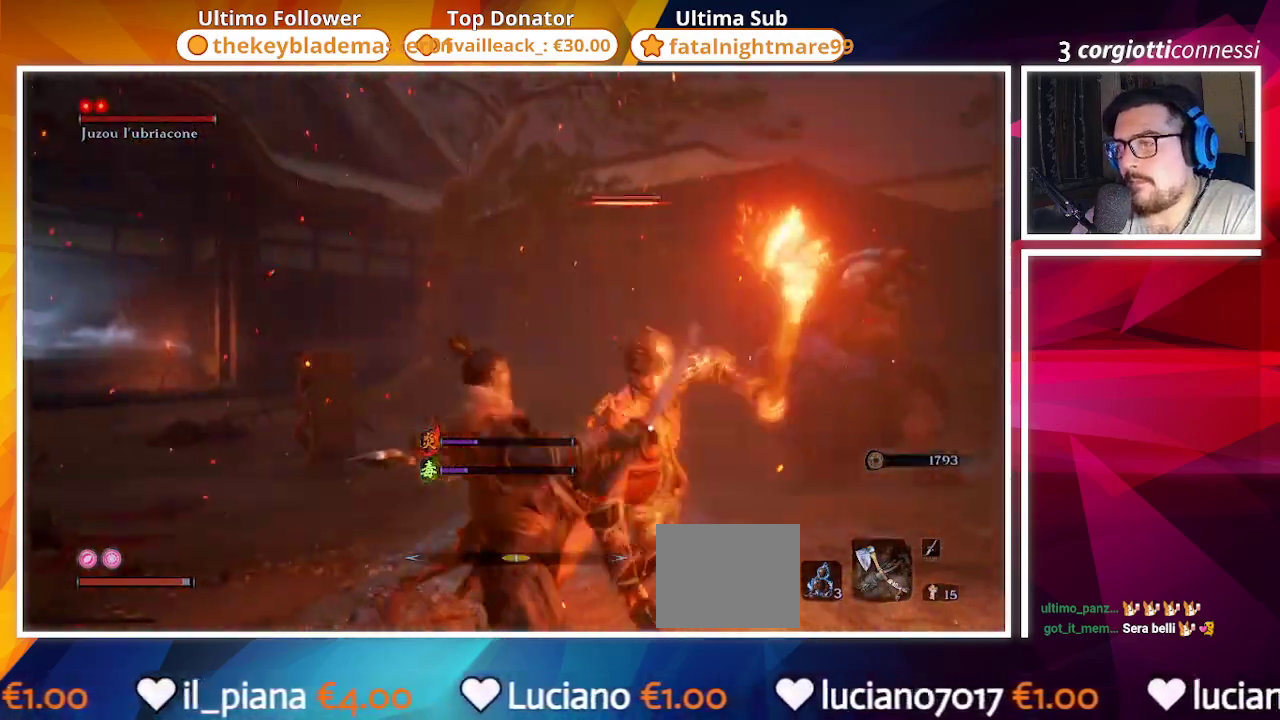
{"buttons": [], "left_stick": "center", "right_stick": "center", "events": [[217, "left_stick", "center"]]}
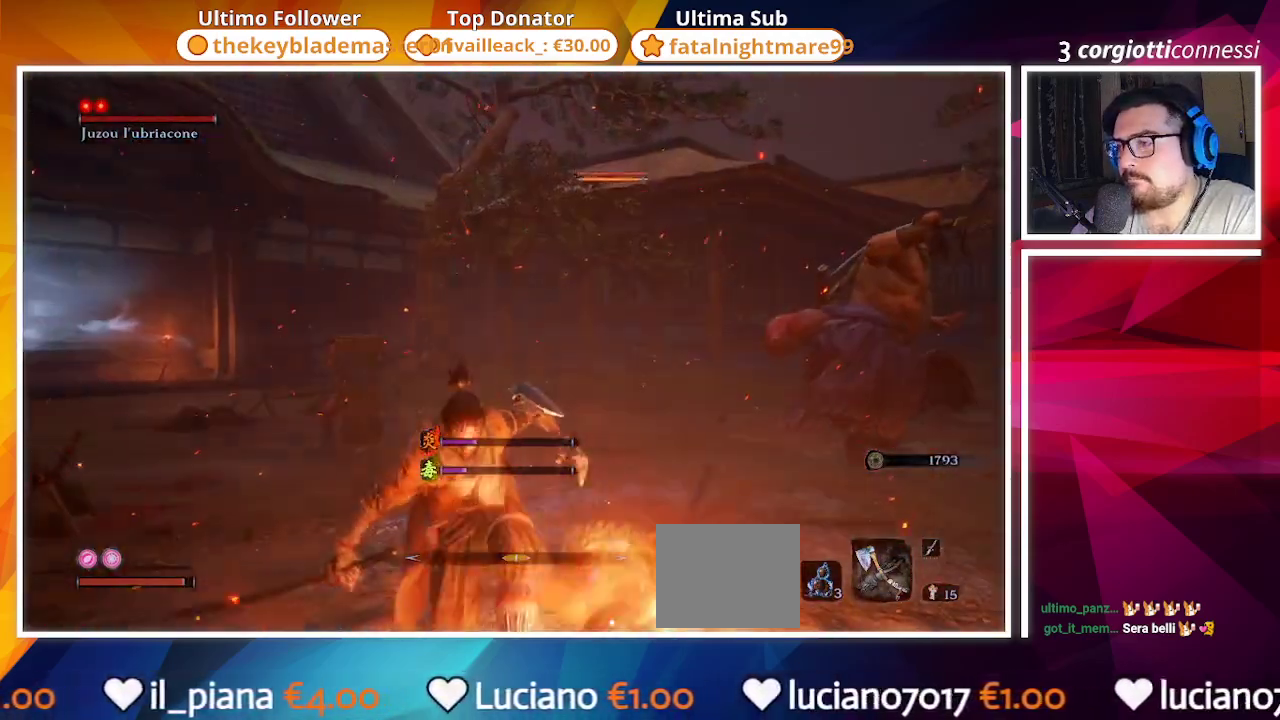
{"buttons": [], "left_stick": "center", "right_stick": "left", "events": [[33, "R1", "down"], [117, "R1", "up"], [283, "R3", "down"], [367, "R3", "up"], [367, "right_stick", "left"]]}
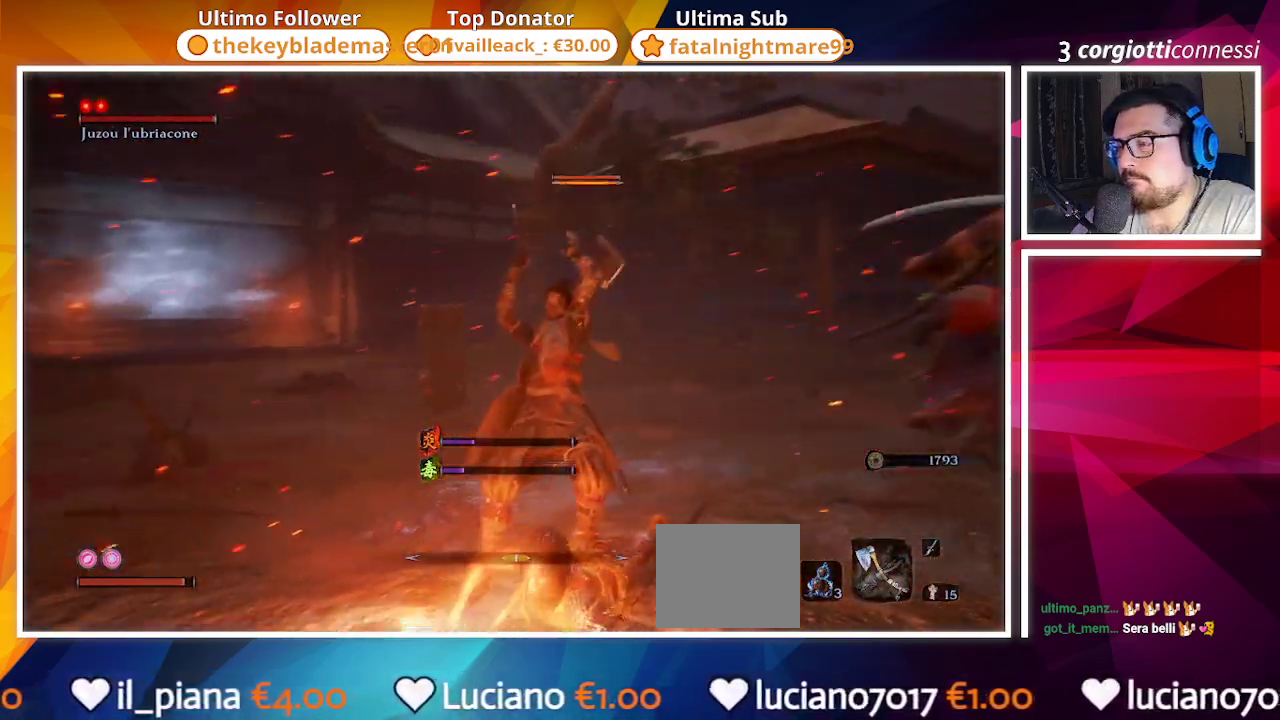
{"buttons": [], "left_stick": "center", "right_stick": "center", "events": [[200, "right_stick", "center"]]}
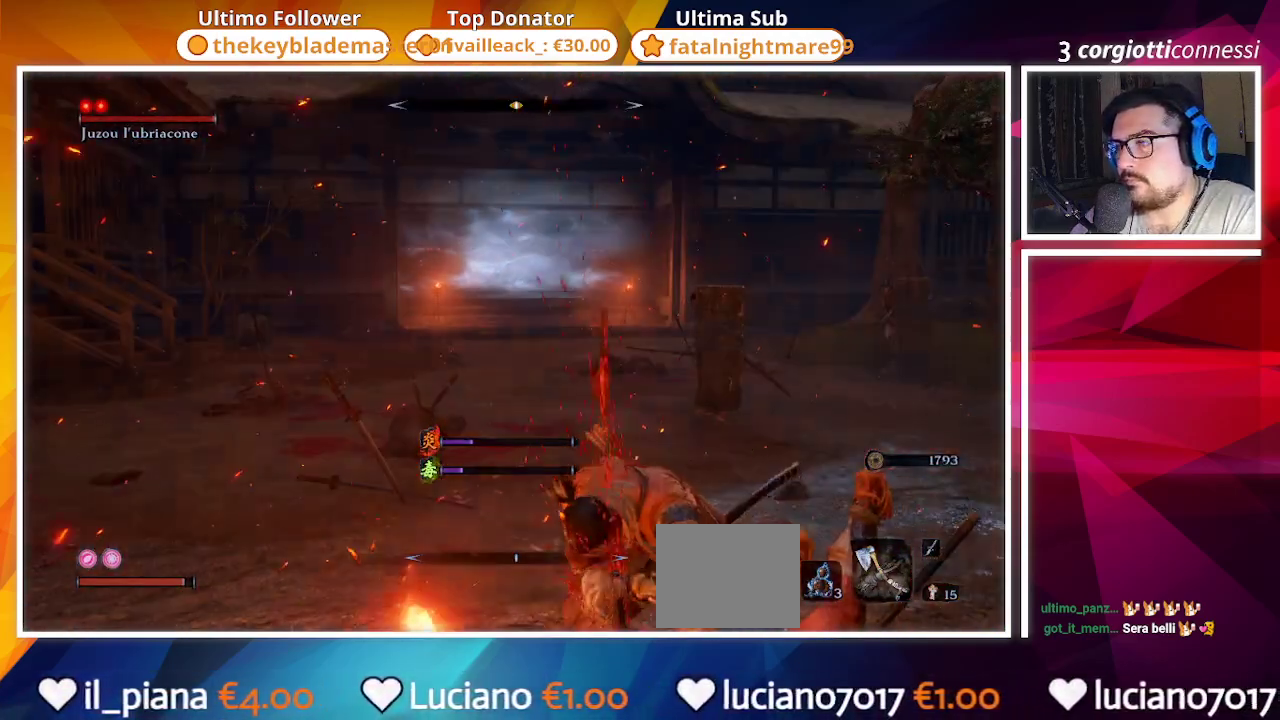
{"buttons": ["TRIANGLE"], "left_stick": "up", "right_stick": "center", "events": [[150, "R3", "down"], [150, "left_stick", "up"], [233, "R3", "up"], [450, "TRIANGLE", "down"]]}
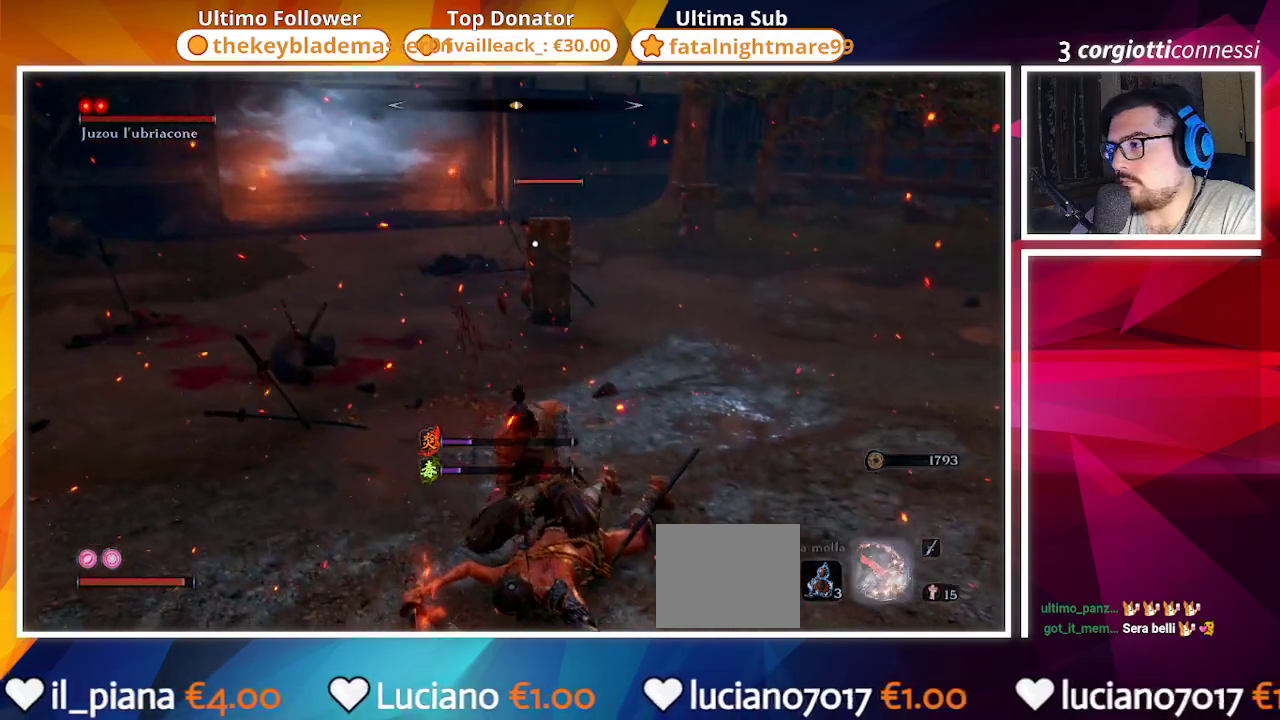
{"buttons": ["TRIANGLE"], "left_stick": "up", "right_stick": "center", "events": [[50, "TRIANGLE", "up"], [383, "TRIANGLE", "down"]]}
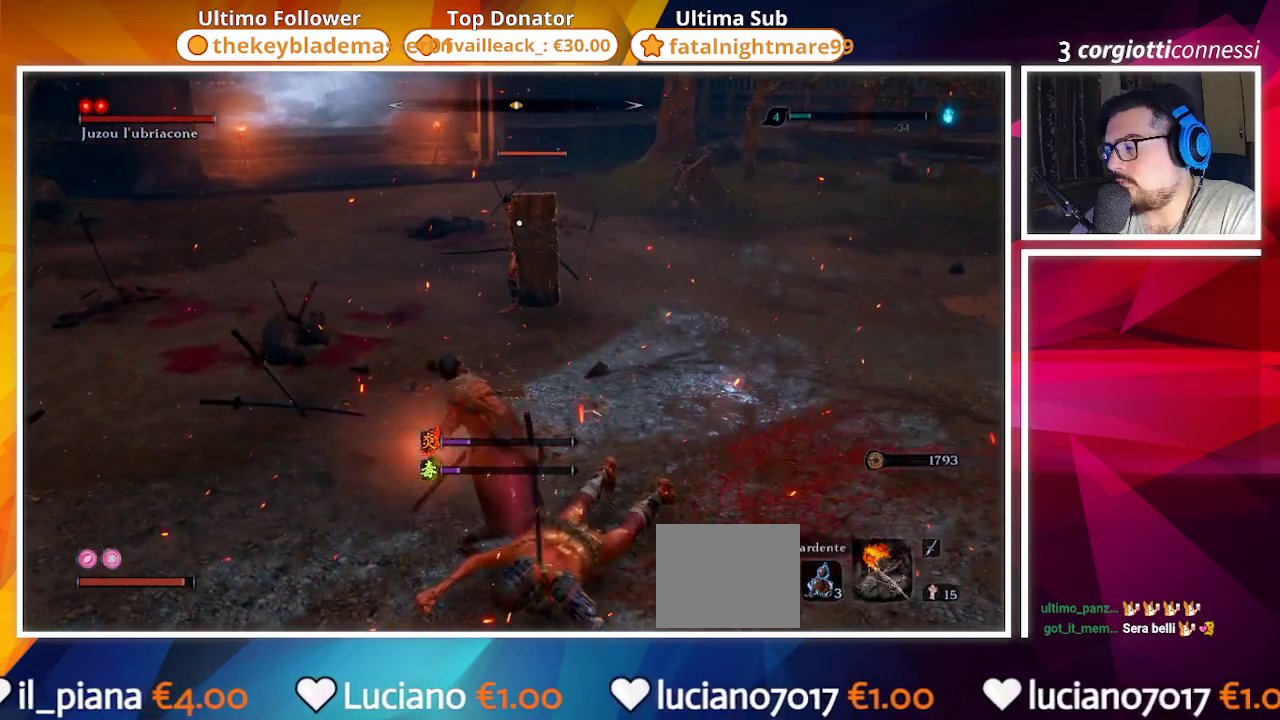
{"buttons": ["TRIANGLE"], "left_stick": "up", "right_stick": "center", "events": [[33, "TRIANGLE", "up"], [400, "TRIANGLE", "down"]]}
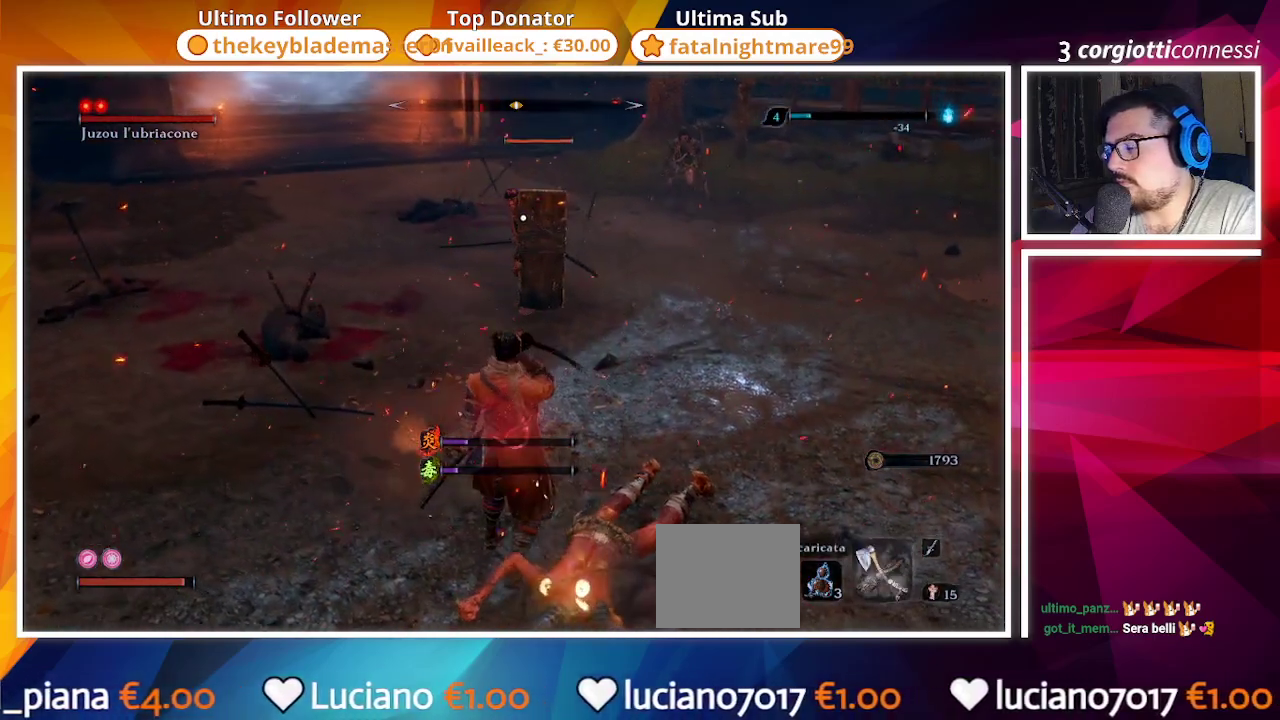
{"buttons": ["R2"], "left_stick": "up", "right_stick": "center", "events": [[50, "TRIANGLE", "up"], [417, "R2", "down"]]}
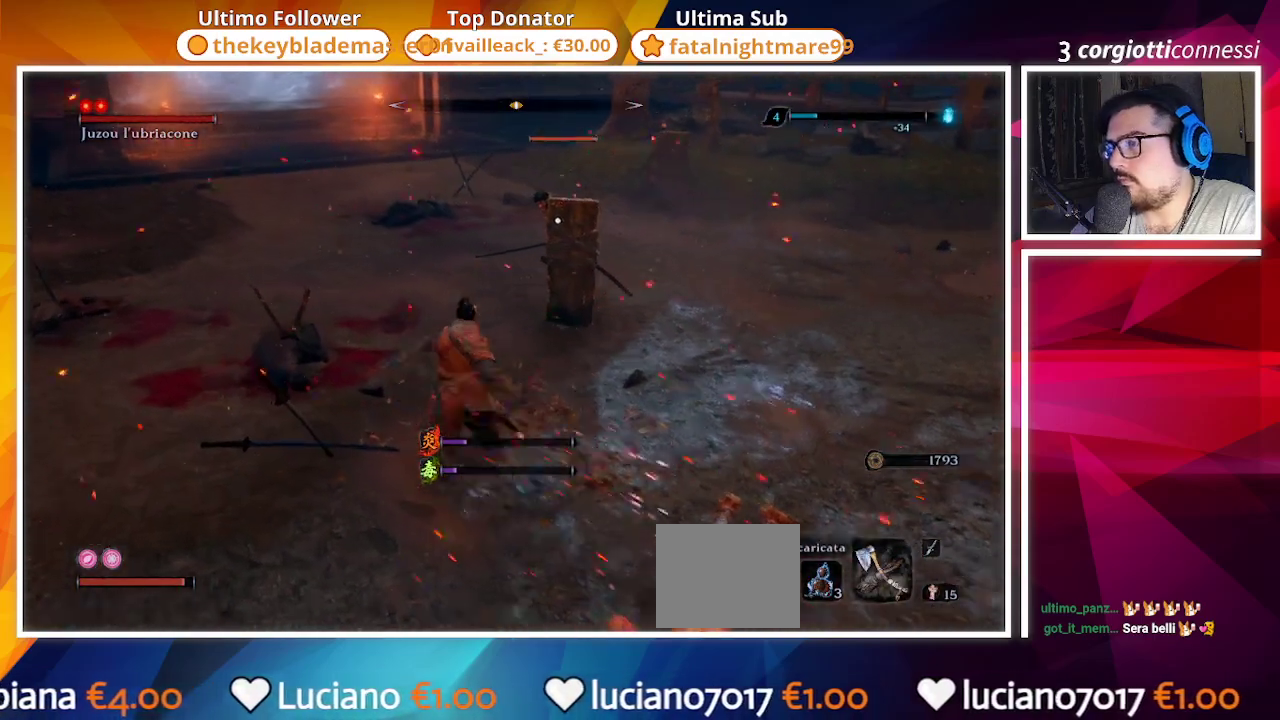
{"buttons": [], "left_stick": "up", "right_stick": "center", "events": [[33, "R2", "up"]]}
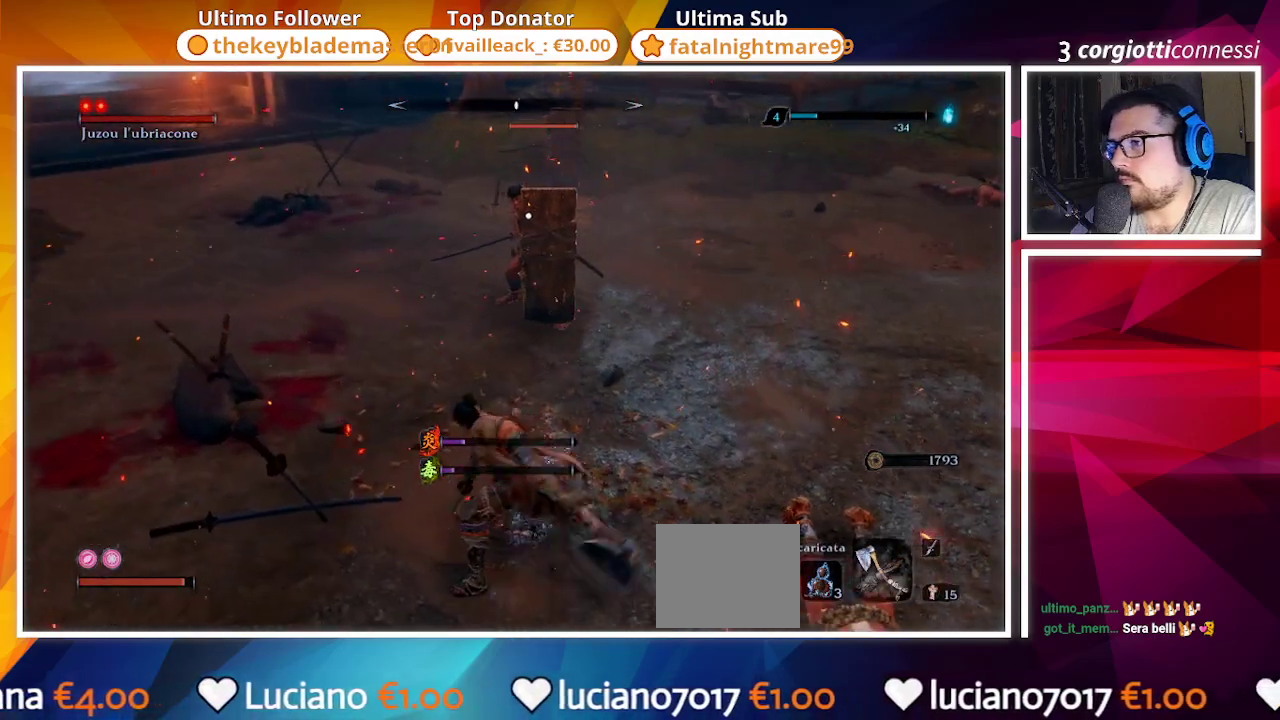
{"buttons": [], "left_stick": "up", "right_stick": "center", "events": []}
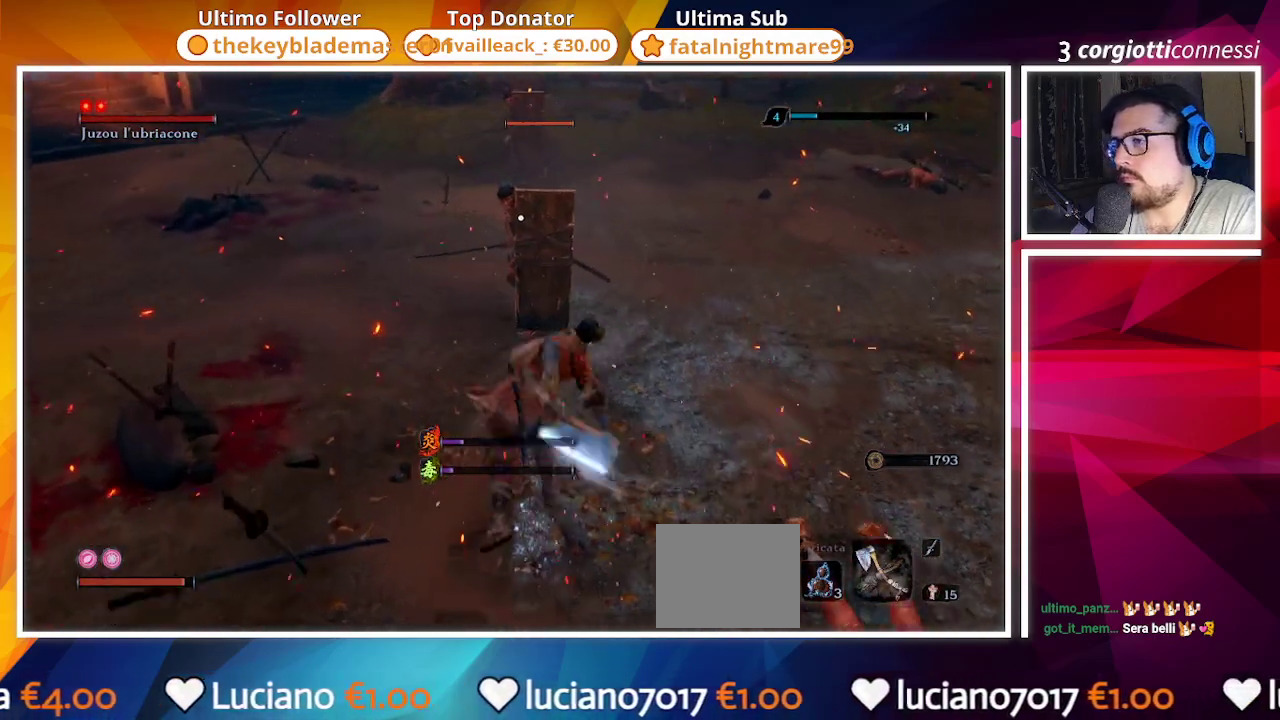
{"buttons": ["R1"], "left_stick": "up", "right_stick": "center", "events": [[450, "R1", "down"]]}
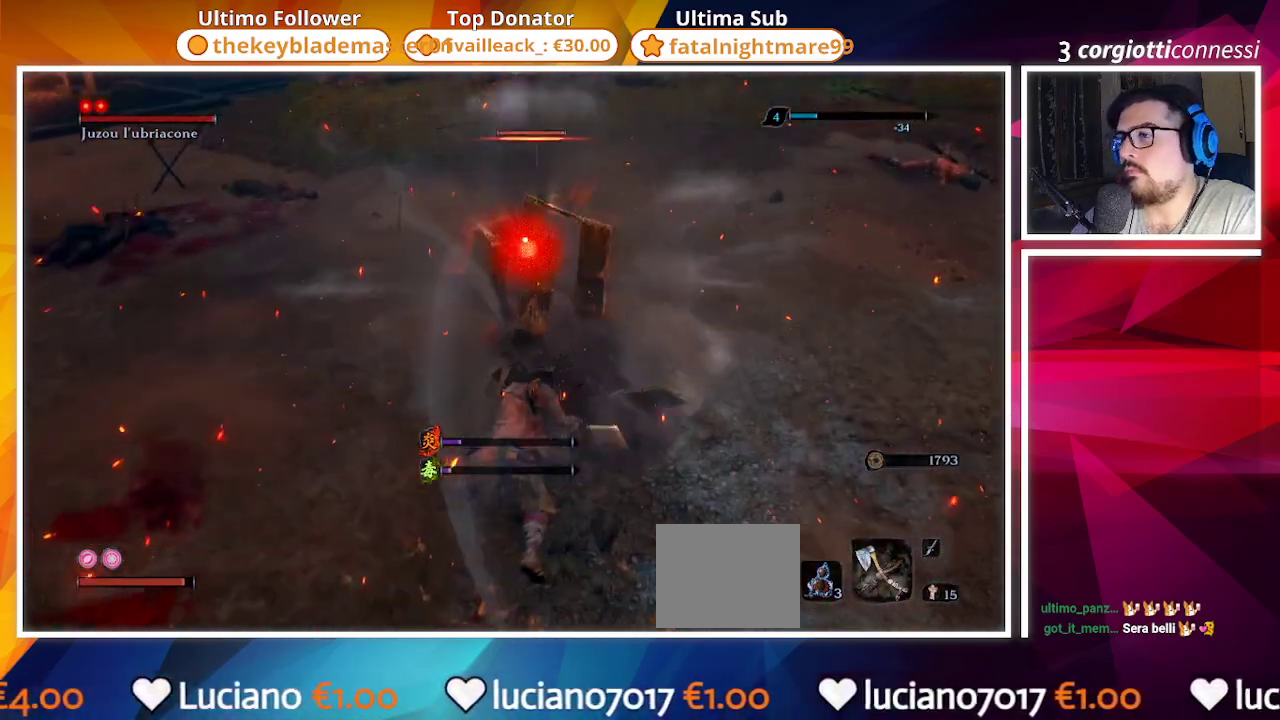
{"buttons": [], "left_stick": "up", "right_stick": "center", "events": [[33, "R1", "up"], [117, "R1", "down"], [217, "R1", "up"]]}
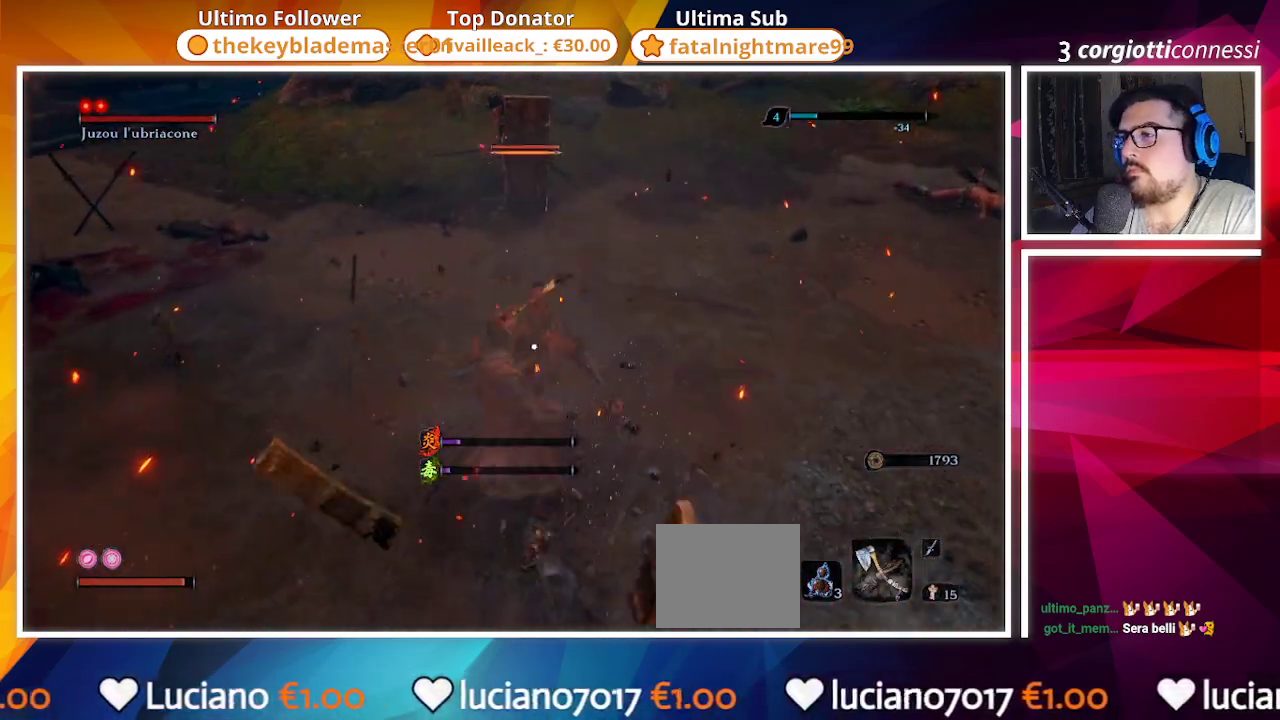
{"buttons": [], "left_stick": "up", "right_stick": "center", "events": [[300, "right_stick", "up"], [433, "right_stick", "center"]]}
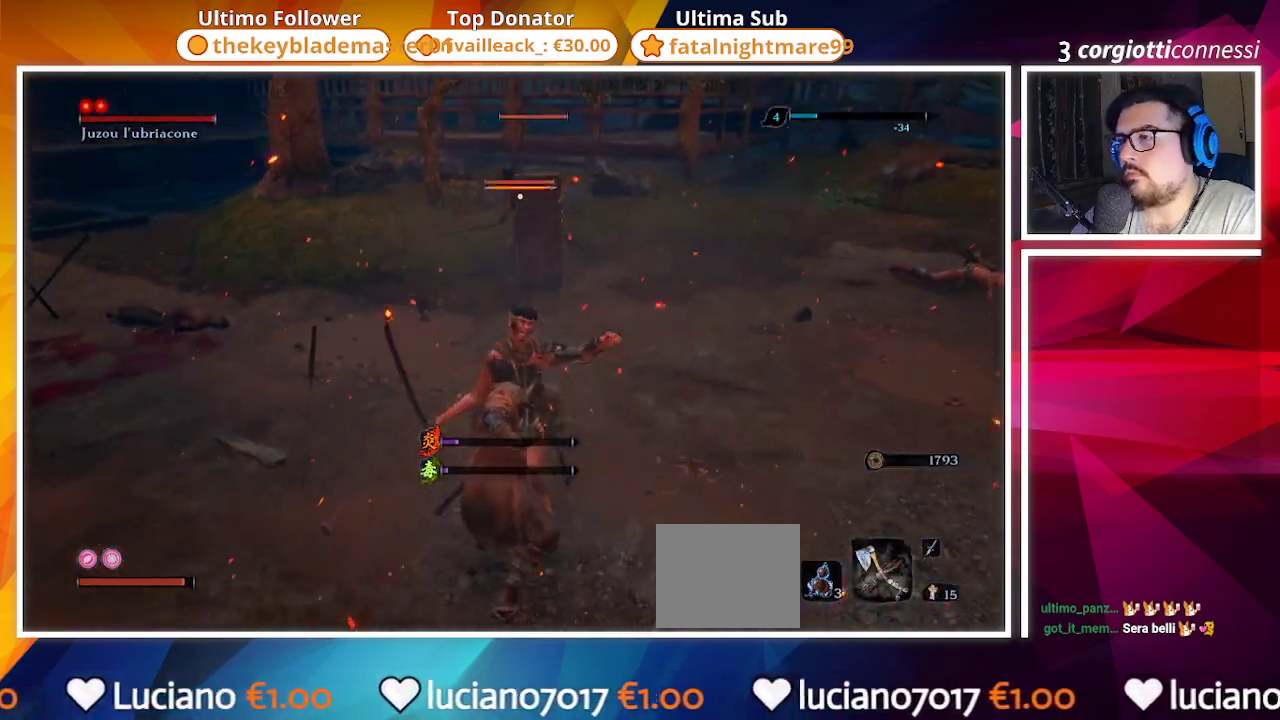
{"buttons": [], "left_stick": "up", "right_stick": "center", "events": []}